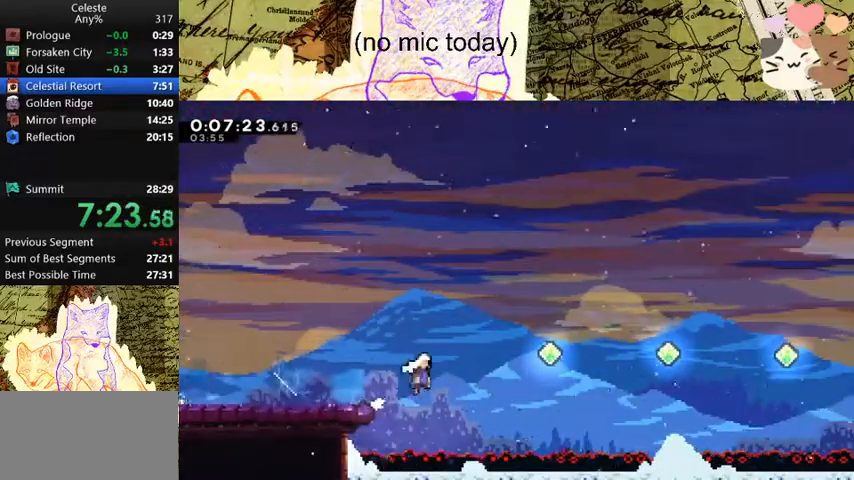
Gameplay with keyboard; each line is a JSON object with the keys held at the frame after it. "events" lists presses ("down") and releases ("up") of "a", "d", "dash", "demo", "grab", "jump", "map", "menu", "s", "space" and "w" between this image and that frame as [ms after this image, input, new state], when the widget could be followed in between. No other keys are recorded. Mouse input is not recorded. Key names are as the overlay labels them; some are game actions (e.g. jump) rather than physical keys.
{"keys": ["d", "space"], "events": [[267, "dash", "down"], [433, "dash", "up"]]}
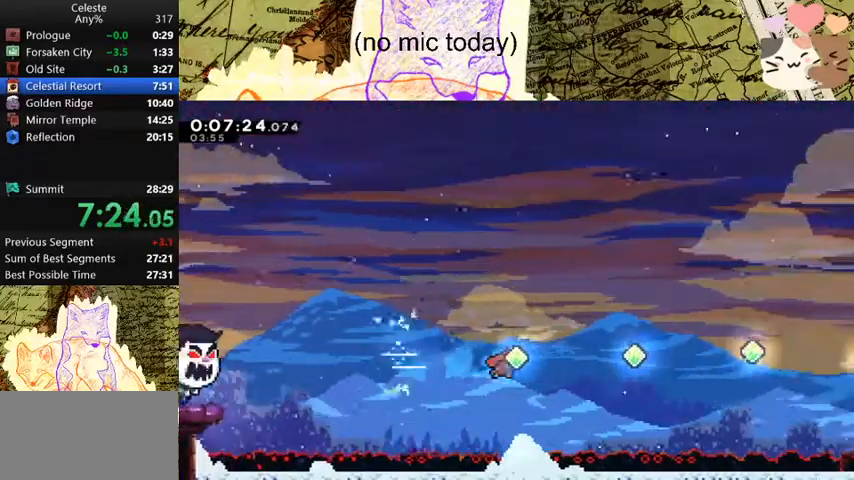
{"keys": ["d", "dash", "space"], "events": [[100, "dash", "down"], [267, "dash", "up"], [367, "dash", "down"]]}
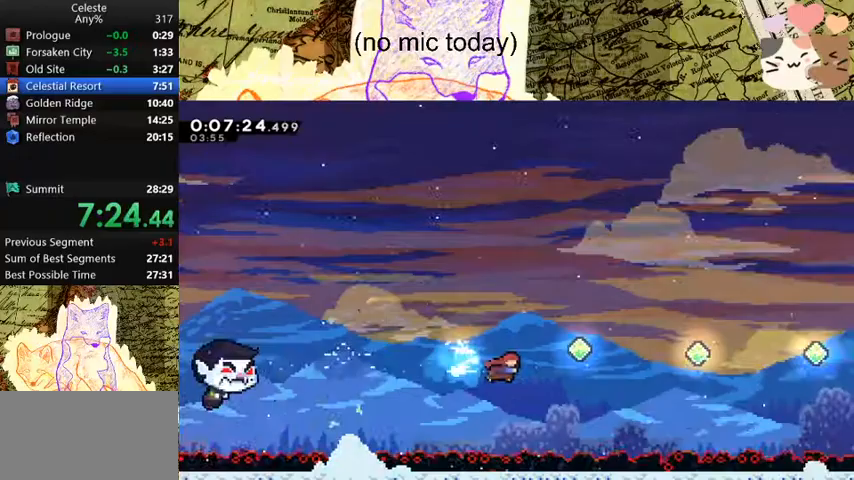
{"keys": ["d", "dash", "space"], "events": [[67, "dash", "up"], [167, "dash", "down"], [400, "dash", "up"], [500, "dash", "down"]]}
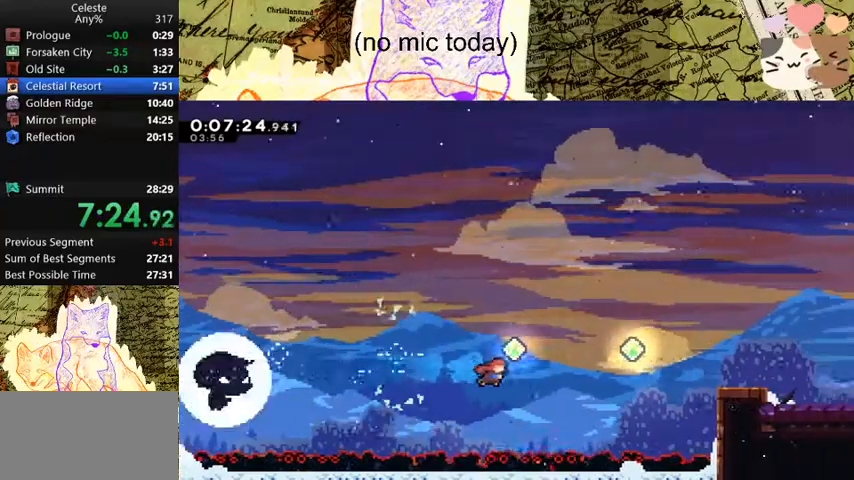
{"keys": ["d", "dash", "space"], "events": [[167, "dash", "up"], [333, "dash", "down"]]}
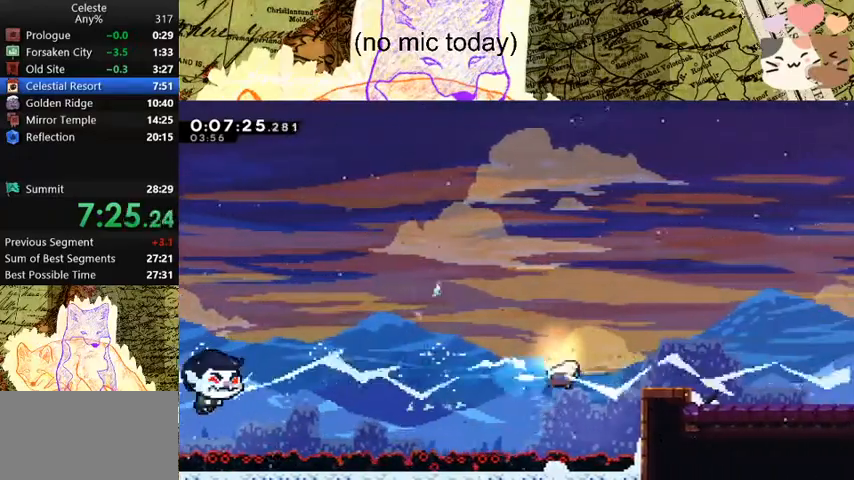
{"keys": ["d", "dash", "s"], "events": [[33, "dash", "up"], [167, "demo", "down"], [167, "space", "up"], [333, "demo", "up"], [333, "space", "down"], [400, "dash", "down"], [400, "s", "down"], [433, "space", "up"]]}
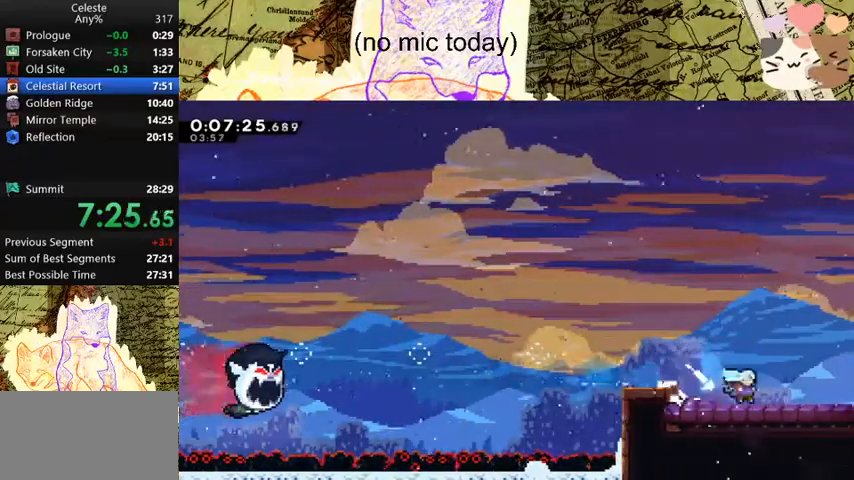
{"keys": ["d", "s", "space"], "events": [[67, "dash", "up"], [67, "space", "down"]]}
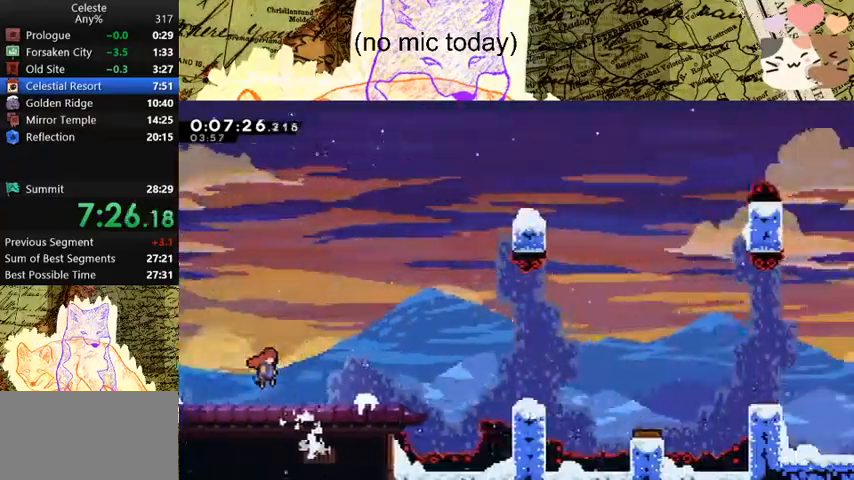
{"keys": ["d", "dash", "s"], "events": [[400, "dash", "down"], [400, "space", "up"]]}
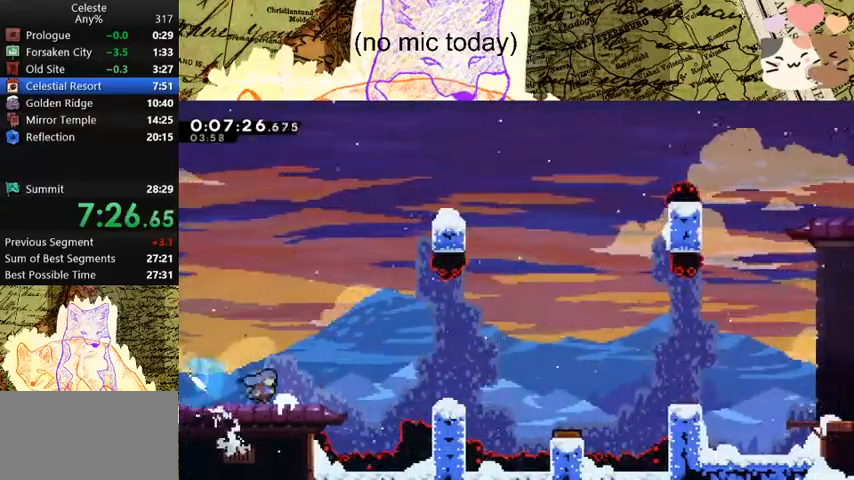
{"keys": ["d", "s", "space"], "events": [[67, "dash", "up"], [67, "space", "down"], [267, "dash", "down"], [300, "space", "up"], [433, "dash", "up"], [433, "space", "down"]]}
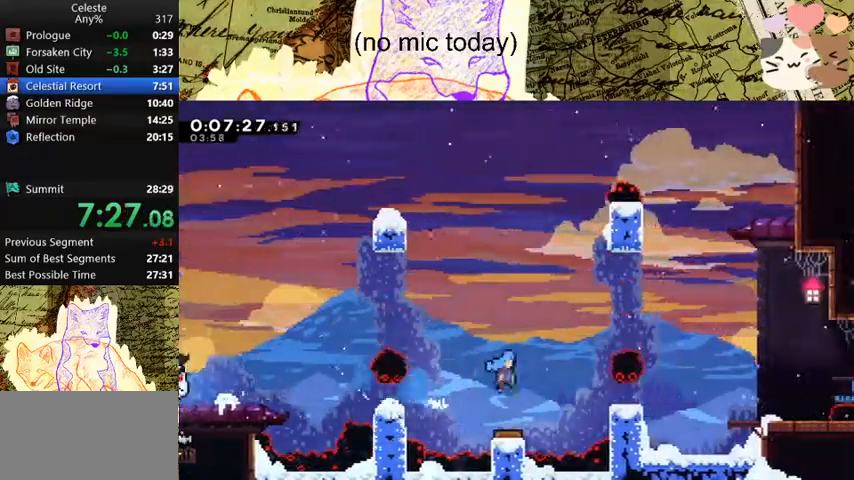
{"keys": ["d", "dash", "s"], "events": [[467, "space", "up"], [500, "dash", "down"]]}
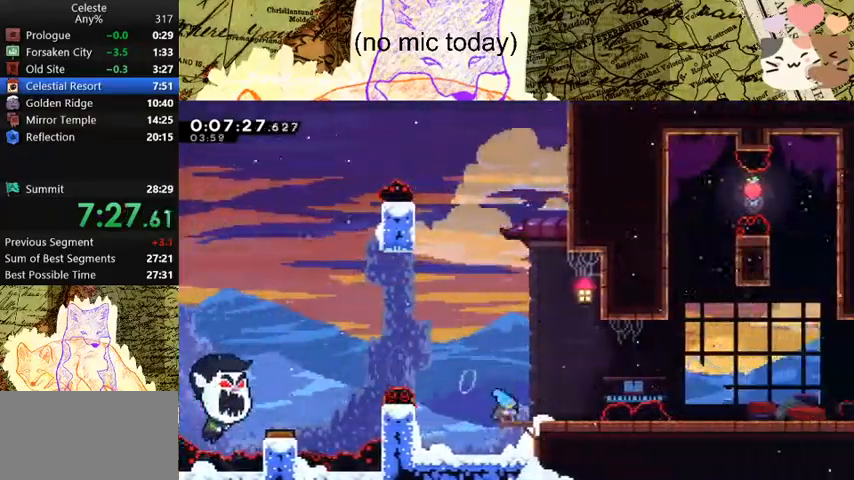
{"keys": ["d", "dash", "s"], "events": [[67, "space", "down"], [267, "space", "up"], [300, "dash", "up"], [500, "dash", "down"]]}
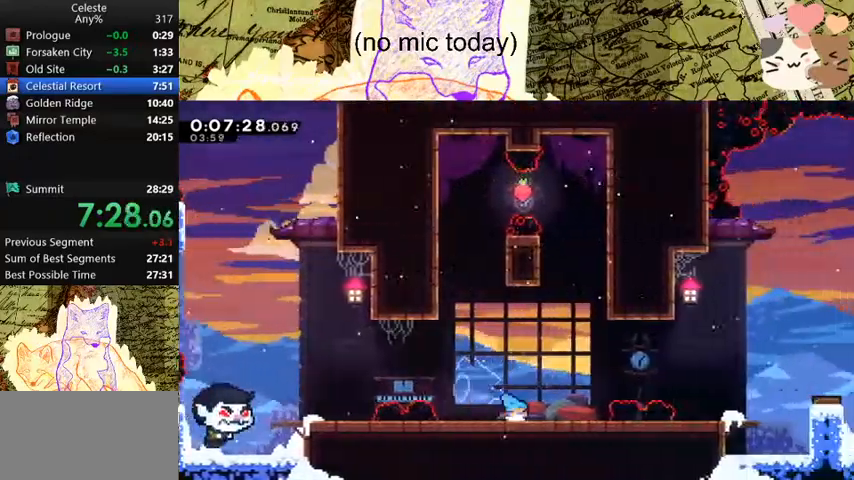
{"keys": ["d", "dash", "space"], "events": [[33, "space", "down"], [167, "space", "up"], [233, "dash", "up"], [367, "s", "up"], [400, "space", "down"], [500, "dash", "down"]]}
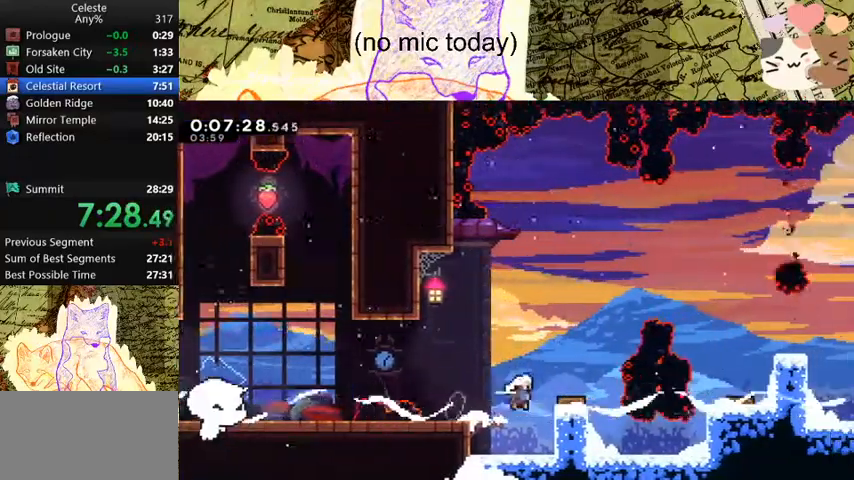
{"keys": ["d"], "events": [[100, "space", "up"], [200, "dash", "up"]]}
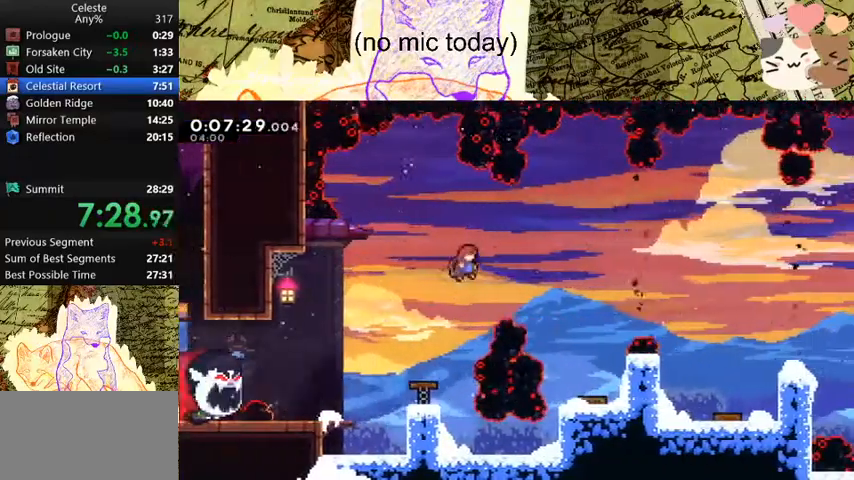
{"keys": ["d"], "events": [[67, "dash", "down"], [267, "dash", "up"]]}
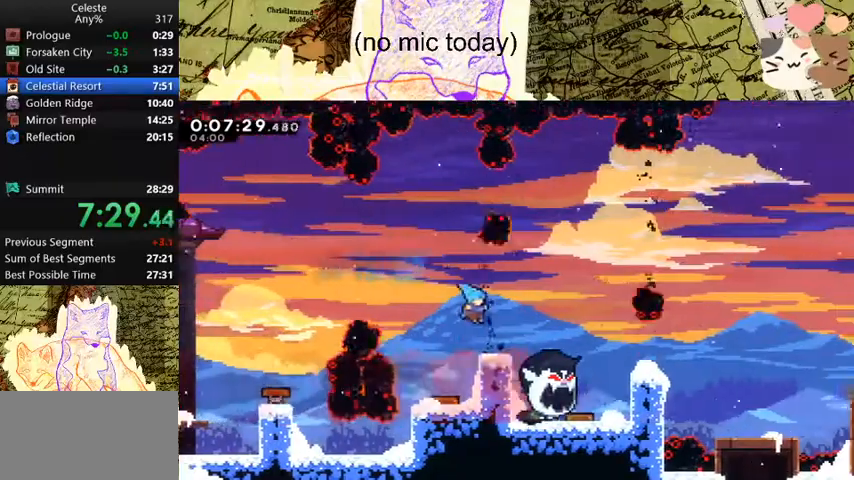
{"keys": ["d", "space"], "events": [[100, "s", "down"], [133, "dash", "down"], [333, "dash", "up"], [333, "s", "up"], [333, "space", "down"]]}
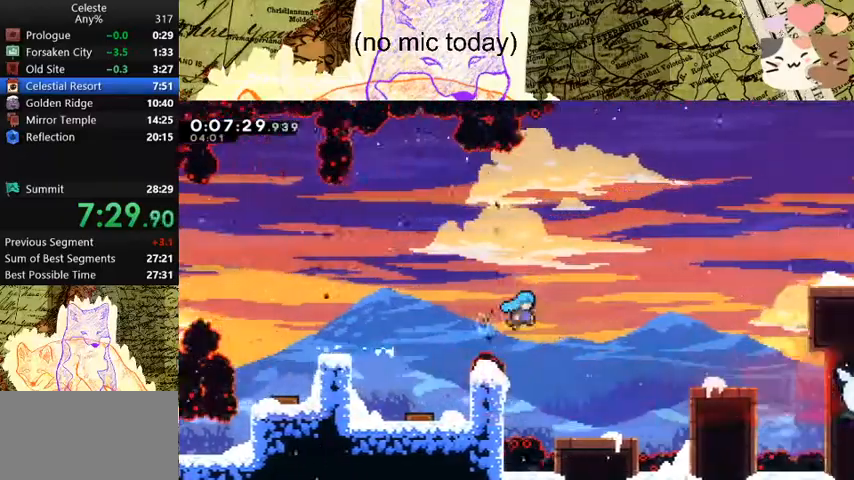
{"keys": ["space"], "events": [[367, "d", "up"], [367, "space", "up"], [433, "space", "down"]]}
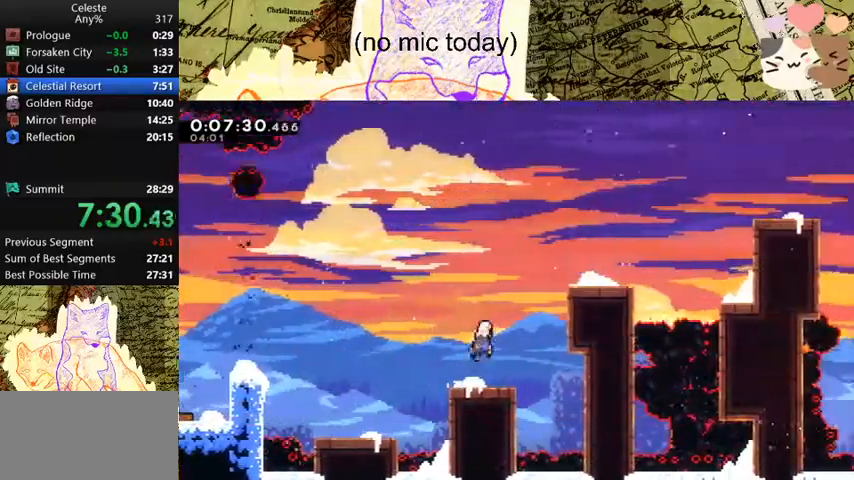
{"keys": ["d", "w"], "events": [[67, "d", "down"], [67, "w", "down"], [133, "dash", "down"], [233, "space", "up"], [333, "dash", "up"]]}
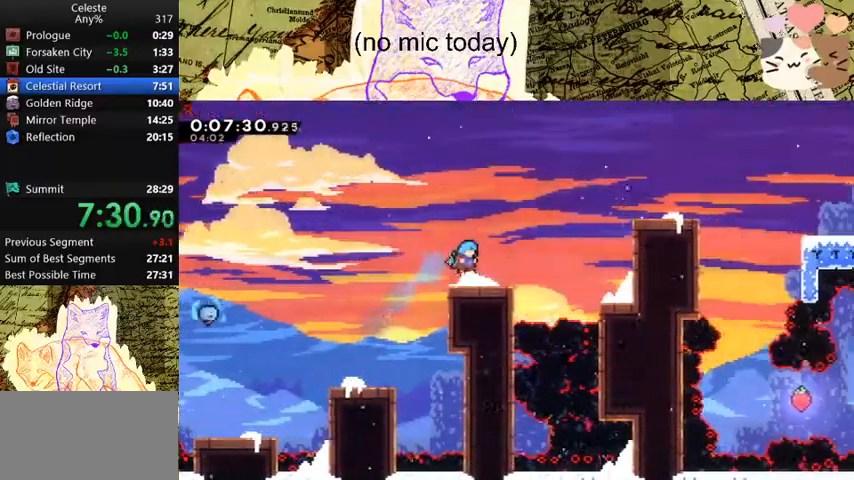
{"keys": ["d", "space"], "events": [[167, "space", "down"], [233, "dash", "down"], [400, "w", "up"], [467, "dash", "up"]]}
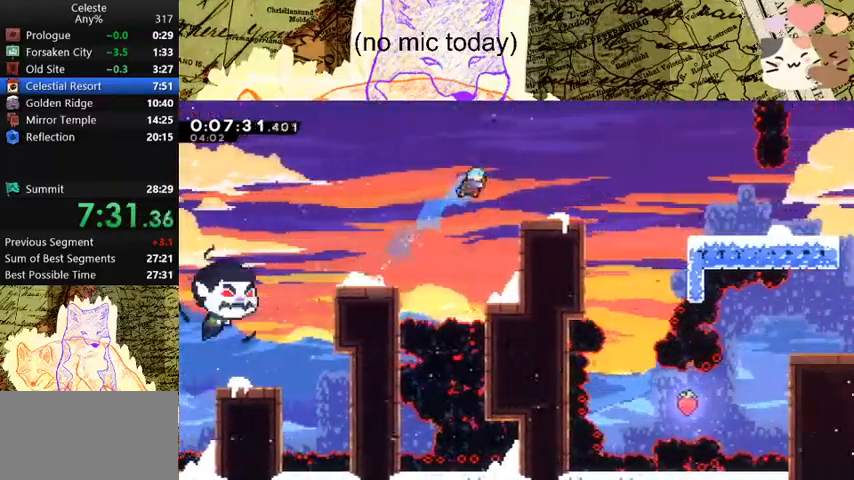
{"keys": ["d", "s"], "events": [[33, "s", "down"], [33, "space", "up"], [367, "dash", "down"], [400, "space", "down"], [433, "dash", "up"], [500, "space", "up"]]}
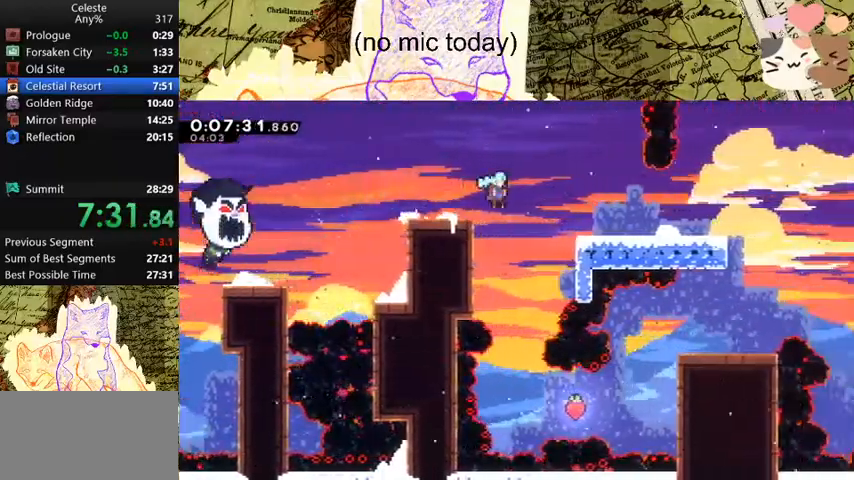
{"keys": ["d", "space"], "events": [[200, "dash", "down"], [233, "space", "down"], [267, "dash", "up"], [267, "space", "up"], [367, "s", "up"], [433, "space", "down"]]}
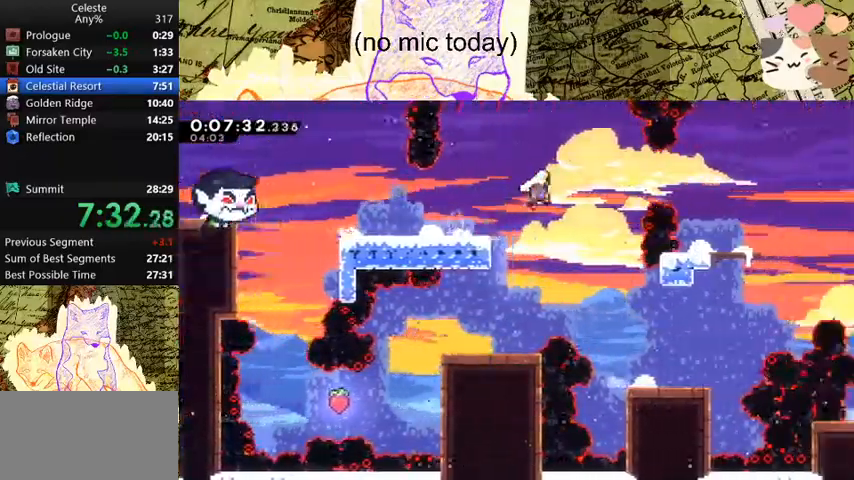
{"keys": ["d", "dash", "s"], "events": [[400, "s", "down"], [433, "dash", "down"], [500, "space", "up"]]}
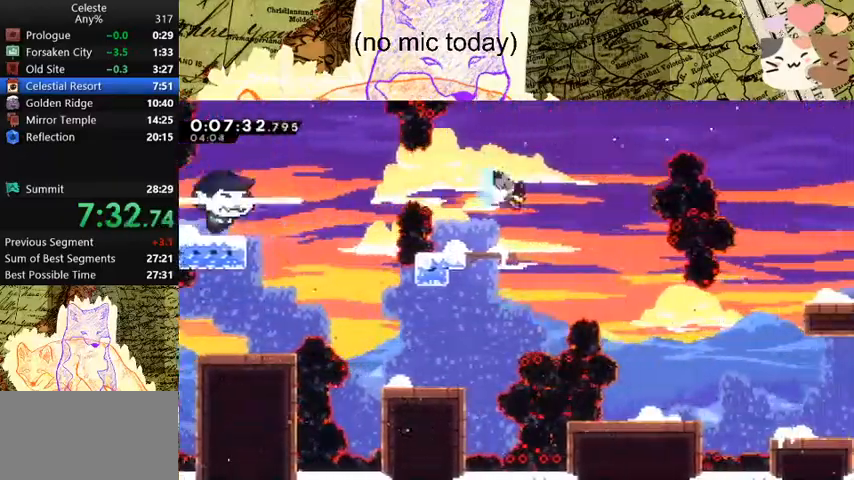
{"keys": ["s"], "events": [[67, "dash", "up"], [267, "d", "up"]]}
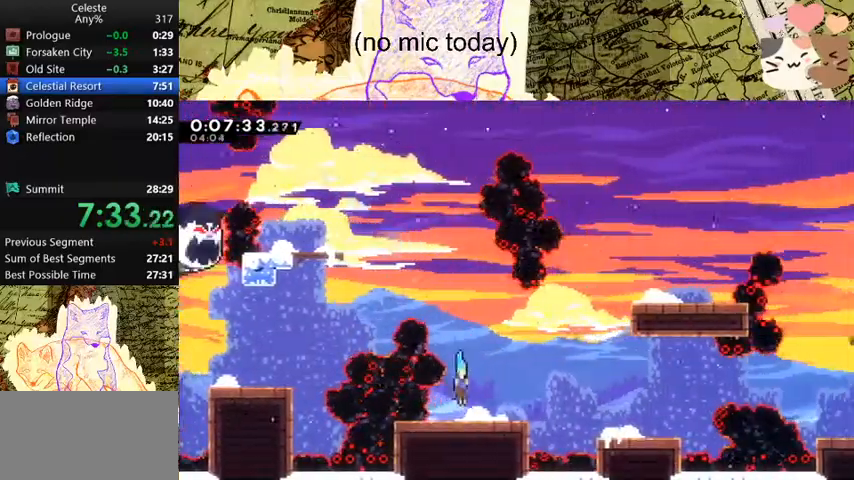
{"keys": ["d", "space"], "events": [[100, "d", "down"], [100, "dash", "down"], [300, "dash", "up"], [300, "space", "down"], [333, "s", "up"]]}
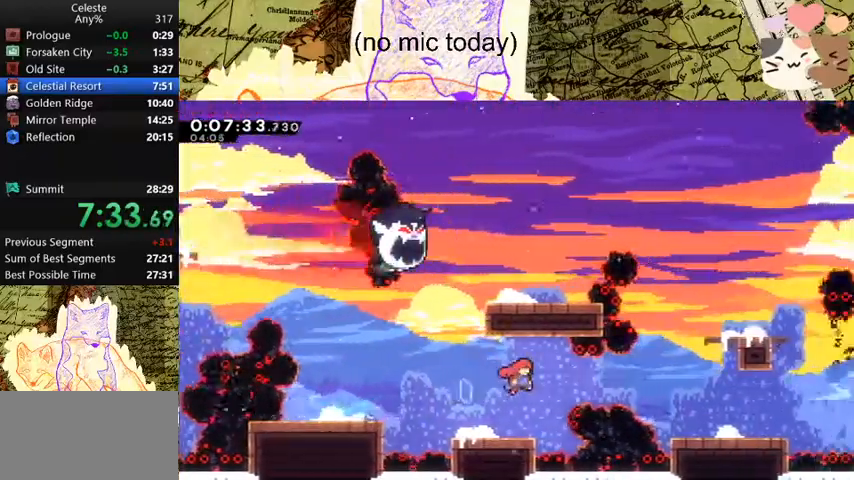
{"keys": ["d"], "events": [[167, "w", "down"], [200, "dash", "down"], [333, "space", "up"], [433, "dash", "up"], [433, "w", "up"]]}
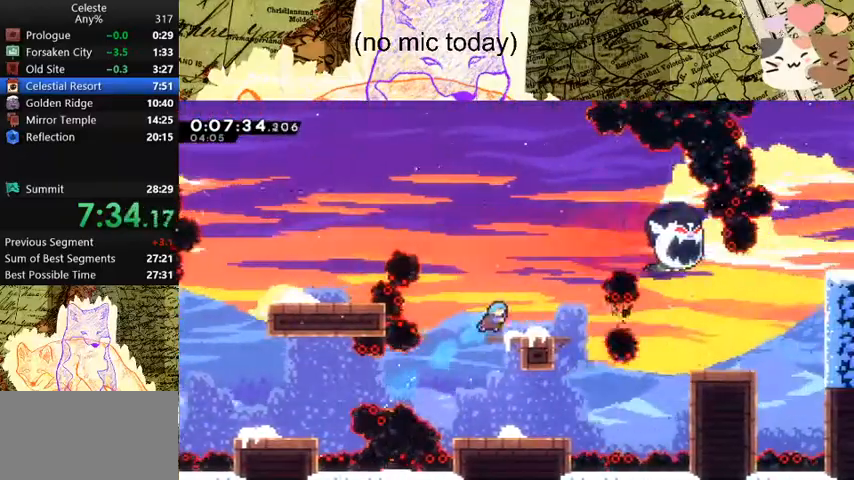
{"keys": ["d", "grab", "space"], "events": [[100, "d", "up"], [167, "d", "down"], [167, "grab", "down"], [167, "s", "down"], [233, "dash", "down"], [400, "dash", "up"], [400, "s", "up"], [400, "space", "down"]]}
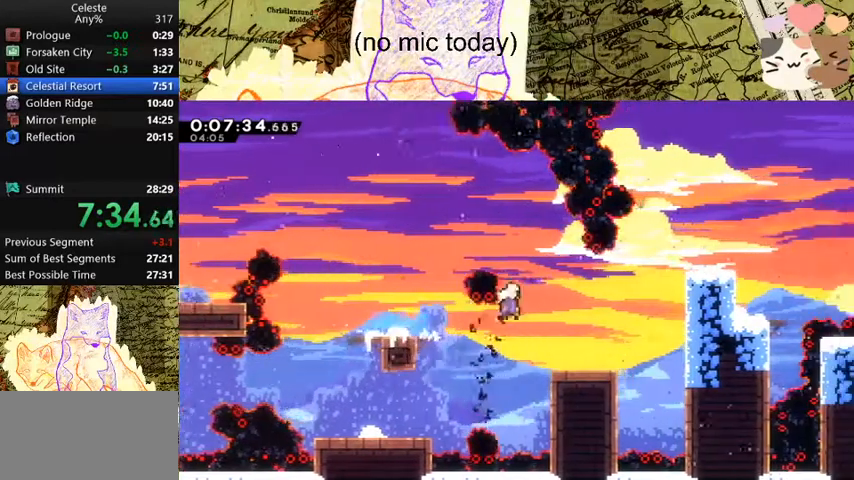
{"keys": ["d", "grab", "jump", "space"], "events": [[300, "jump", "down"], [433, "jump", "up"], [500, "jump", "down"]]}
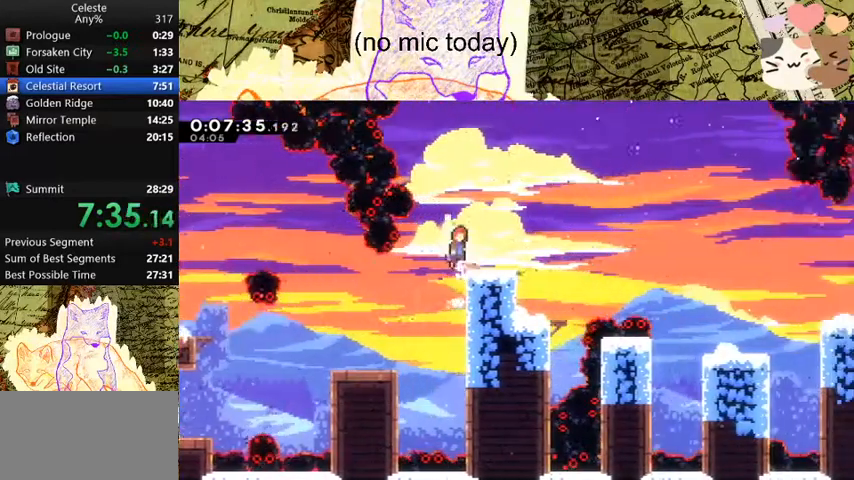
{"keys": ["d", "dash", "grab", "s"], "events": [[67, "dash", "down"], [67, "s", "down"], [133, "jump", "up"], [133, "space", "up"], [267, "dash", "up"], [267, "space", "down"], [300, "dash", "down"], [400, "space", "up"]]}
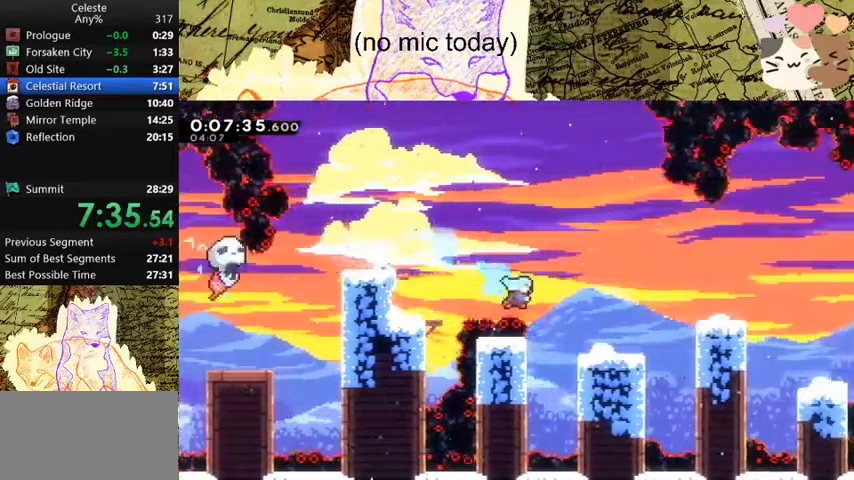
{"keys": ["d", "dash", "grab", "s"], "events": [[200, "dash", "up"], [200, "space", "down"], [333, "dash", "down"], [367, "space", "up"]]}
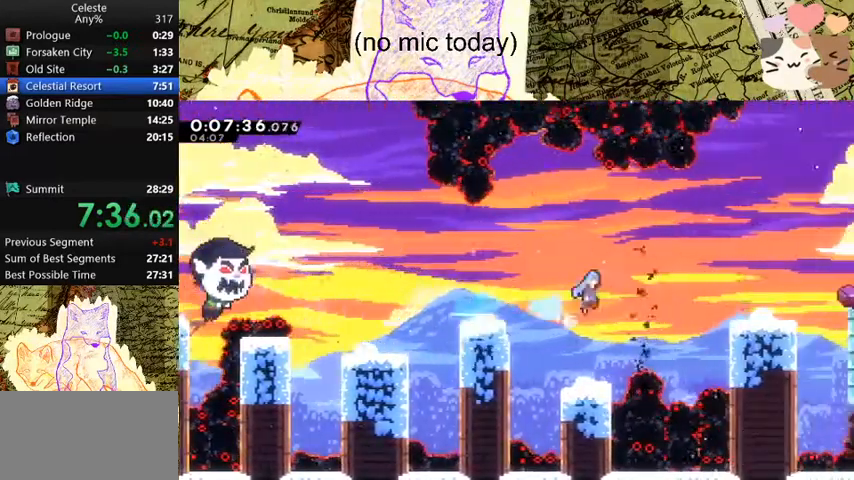
{"keys": ["d", "demo", "grab", "space"], "events": [[33, "dash", "up"], [33, "space", "down"], [67, "s", "up"], [167, "space", "up"], [367, "space", "down"], [500, "demo", "down"]]}
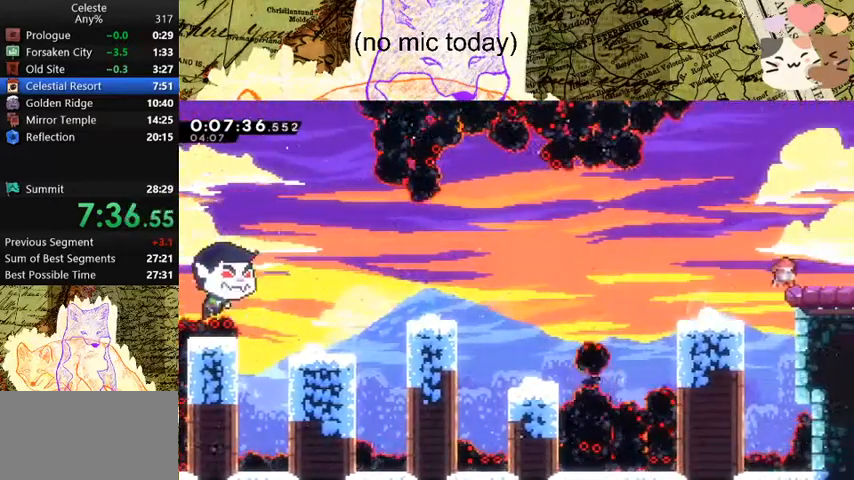
{"keys": [], "events": [[33, "space", "up"], [100, "space", "down"], [133, "demo", "up"], [200, "grab", "up"], [200, "space", "up"], [233, "d", "up"]]}
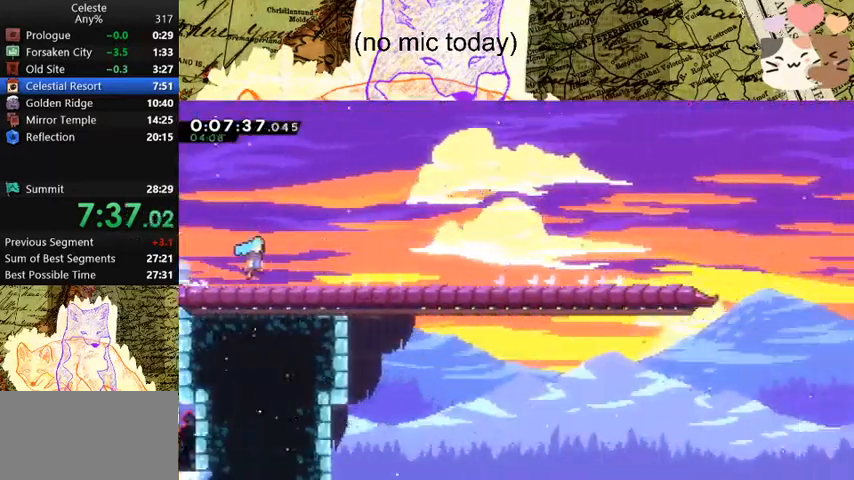
{"keys": [], "events": [[300, "menu", "down"], [333, "demo", "down"], [400, "menu", "up"], [500, "demo", "up"]]}